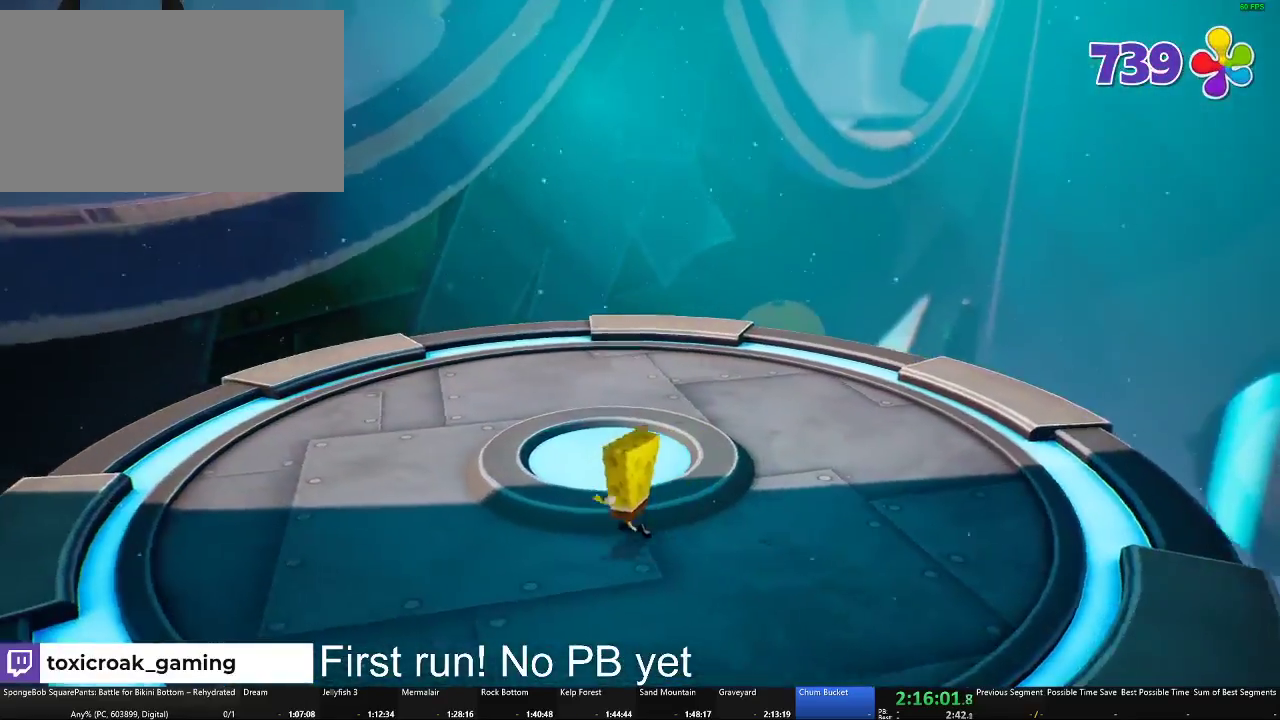
Gameplay with a controller (Xbox layout); each line is a JSON object with the inputs held at the frame after it. "events" lists button and stick changes between this image and that frame as [ms after this image, input, new state], when the widget could be followed in between.
{"buttons": [], "left_stick": "up-left", "right_stick": "right", "events": [[233, "right_stick", "right"]]}
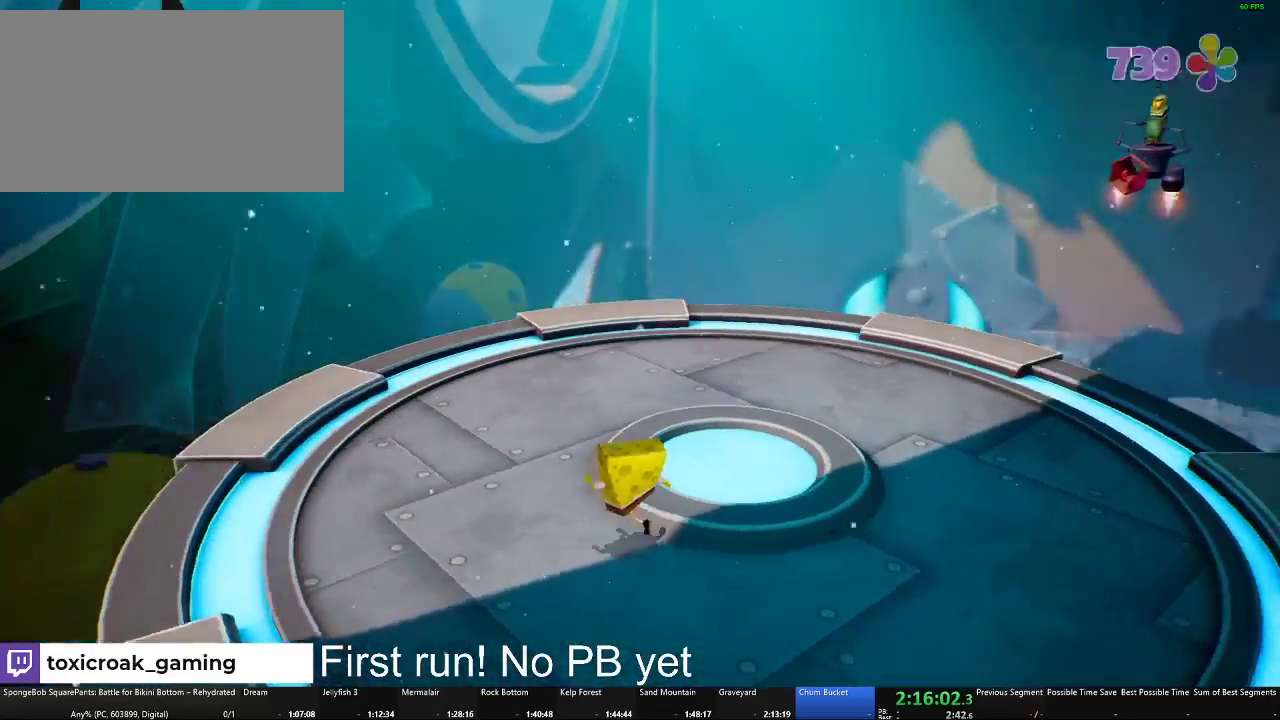
{"buttons": [], "left_stick": "up-right", "right_stick": "right", "events": [[351, "left_stick", "up"], [468, "left_stick", "up-right"]]}
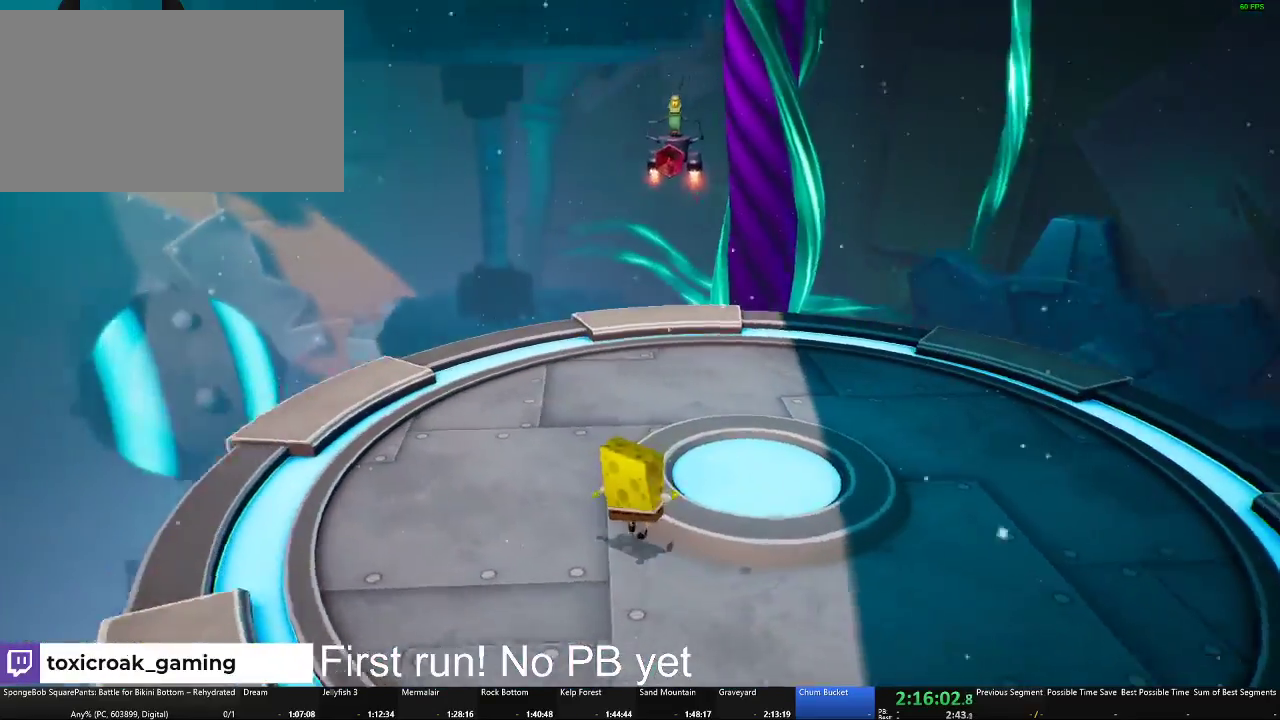
{"buttons": [], "left_stick": "up-right", "right_stick": "center", "events": [[17, "right_stick", "center"]]}
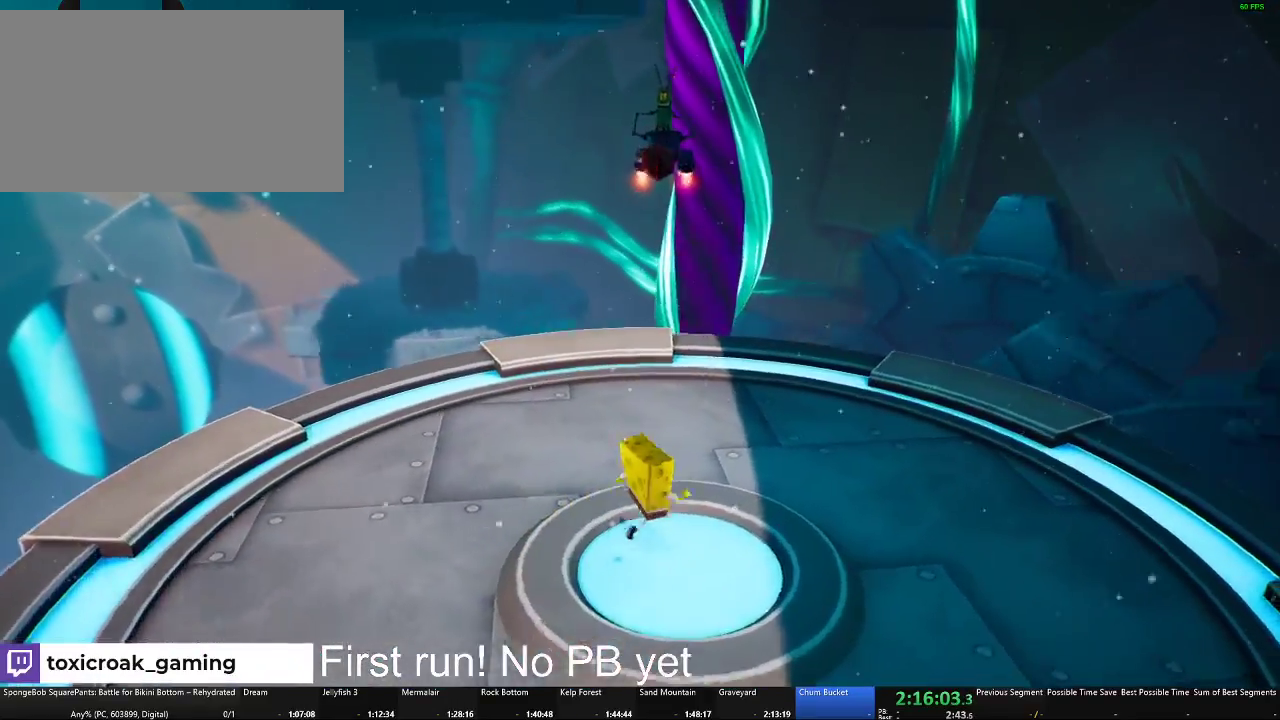
{"buttons": [], "left_stick": "up-left", "right_stick": "center", "events": [[234, "right_stick", "right"], [367, "right_stick", "center"], [401, "left_stick", "up"], [468, "left_stick", "up-left"]]}
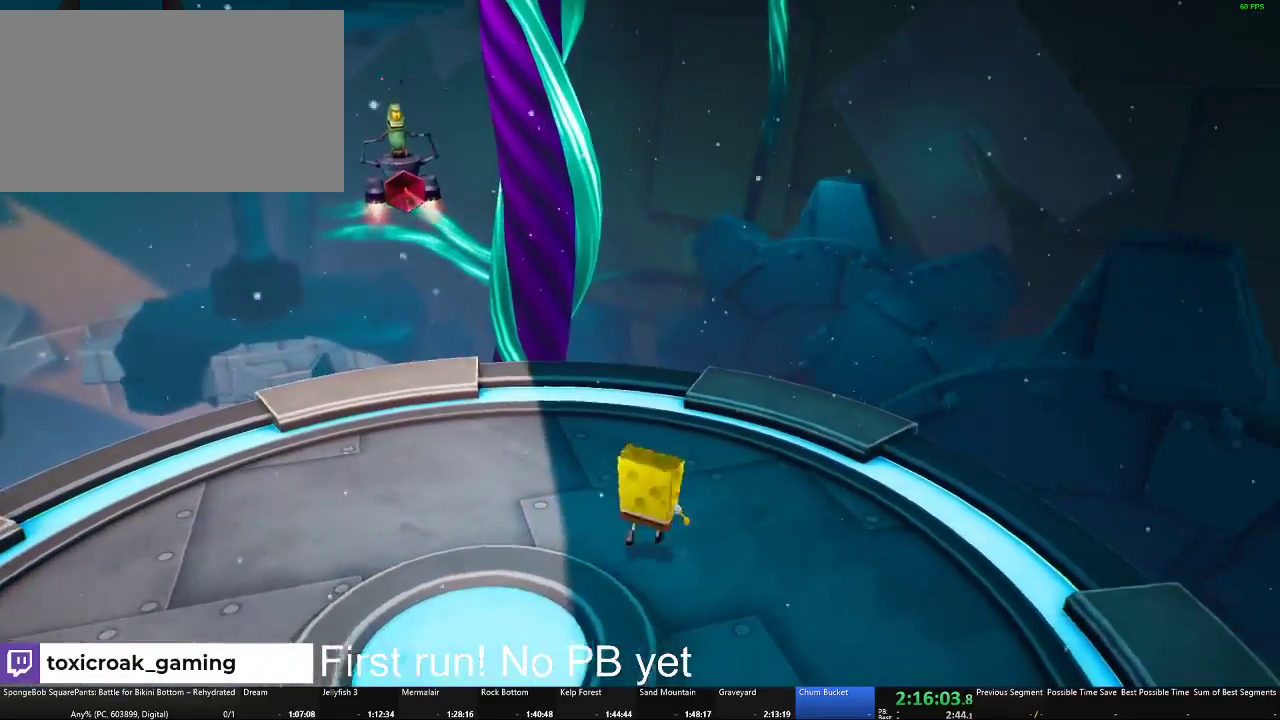
{"buttons": [], "left_stick": "left", "right_stick": "center", "events": [[117, "left_stick", "left"], [150, "right_stick", "left"], [450, "right_stick", "center"]]}
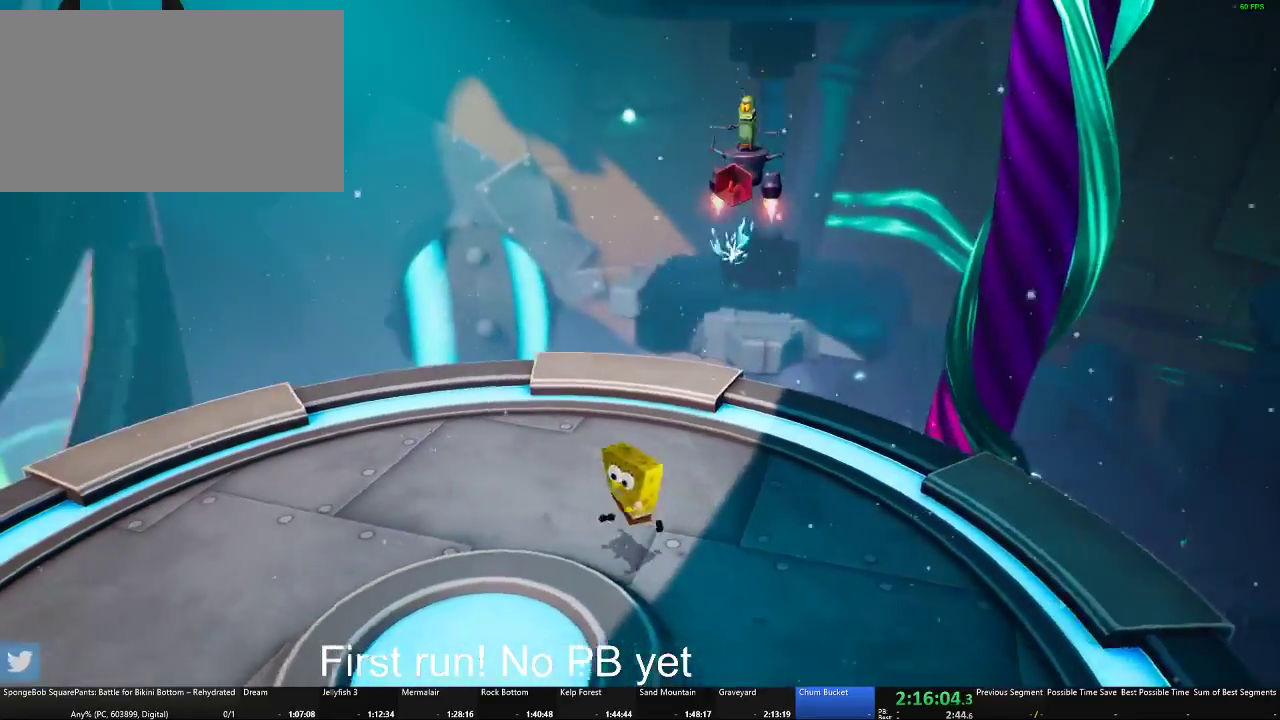
{"buttons": ["A"], "left_stick": "down-right", "right_stick": "center", "events": [[184, "left_stick", "down-left"], [301, "A", "down"], [301, "left_stick", "down"], [367, "left_stick", "down-right"], [418, "A", "up"], [501, "A", "down"]]}
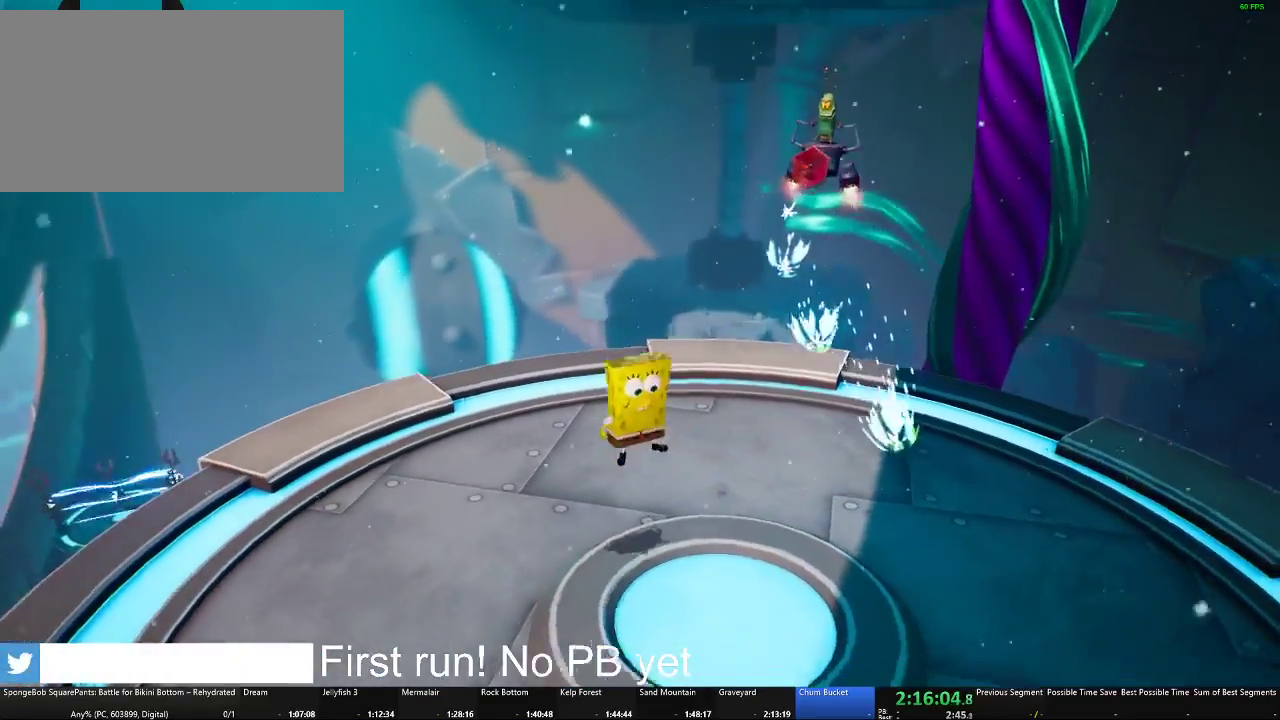
{"buttons": [], "left_stick": "up-right", "right_stick": "center", "events": [[167, "A", "up"], [200, "left_stick", "right"], [417, "left_stick", "up-right"]]}
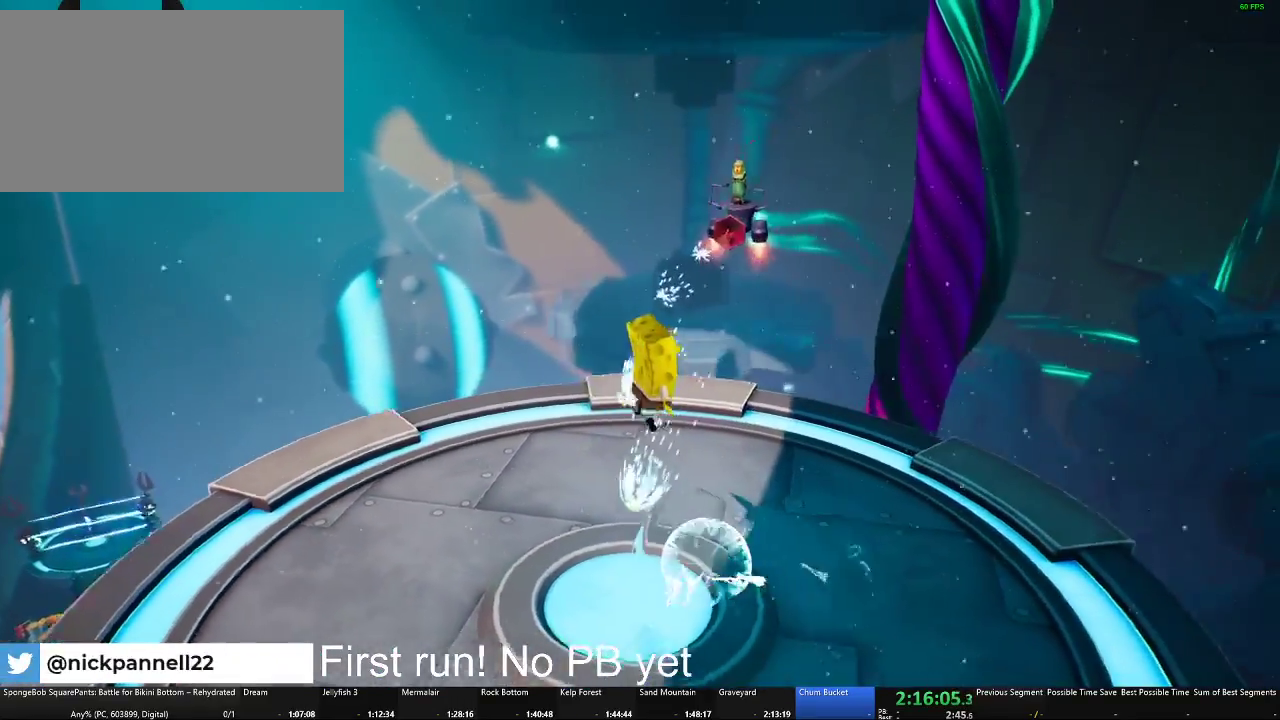
{"buttons": ["A"], "left_stick": "left", "right_stick": "center", "events": [[317, "left_stick", "up"], [384, "left_stick", "up-left"], [434, "A", "down"], [484, "left_stick", "left"]]}
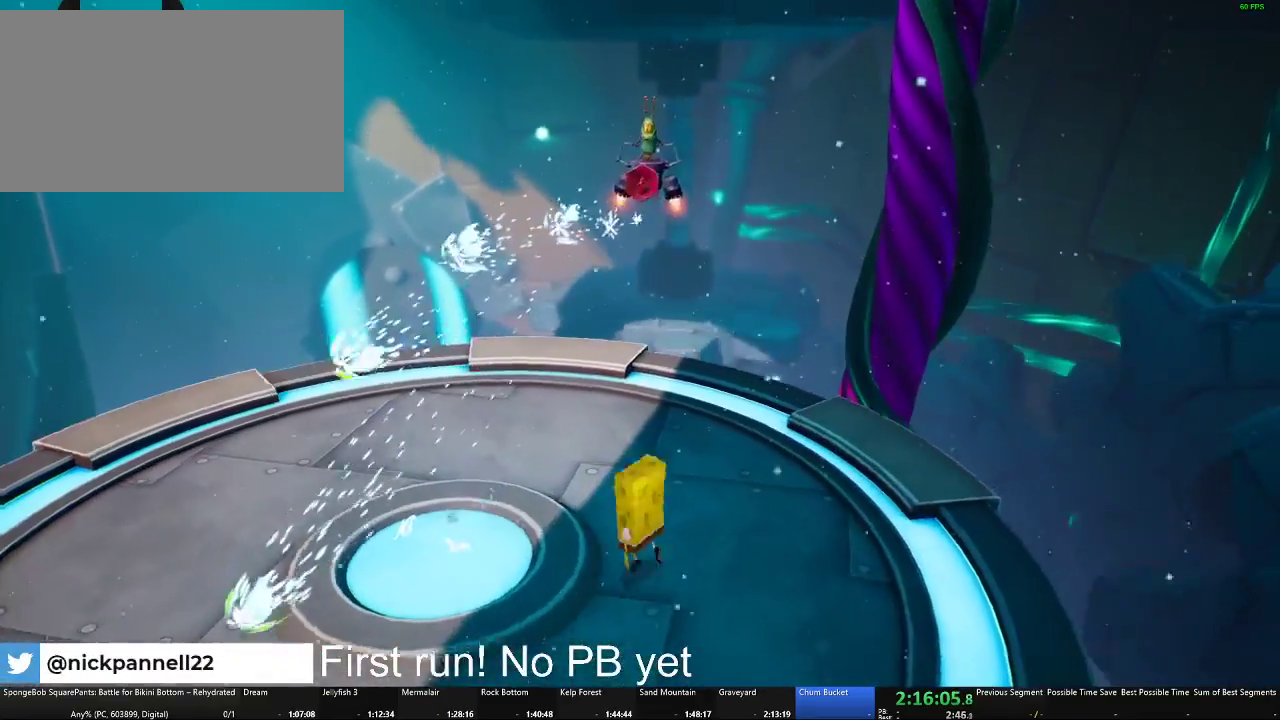
{"buttons": [], "left_stick": "up-left", "right_stick": "center", "events": [[67, "A", "up"], [183, "A", "down"], [400, "A", "up"], [500, "left_stick", "up-left"]]}
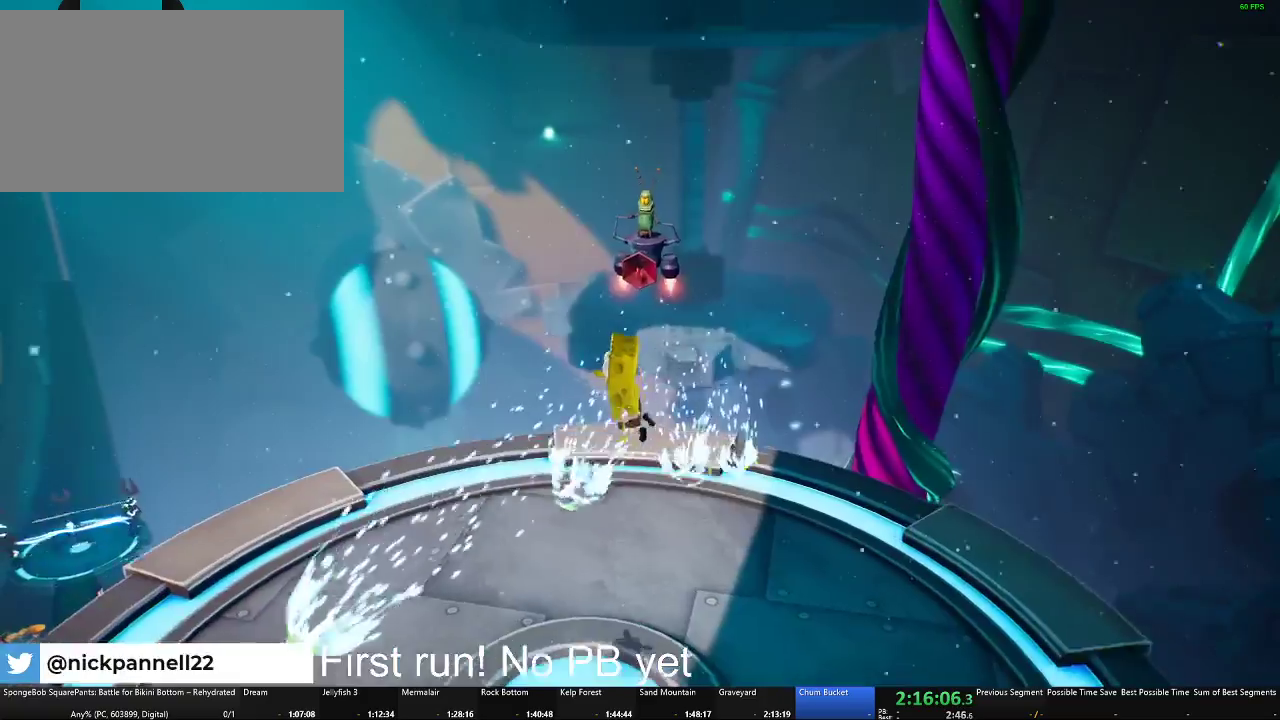
{"buttons": [], "left_stick": "up-right", "right_stick": "center", "events": [[334, "left_stick", "up"], [484, "left_stick", "up-right"]]}
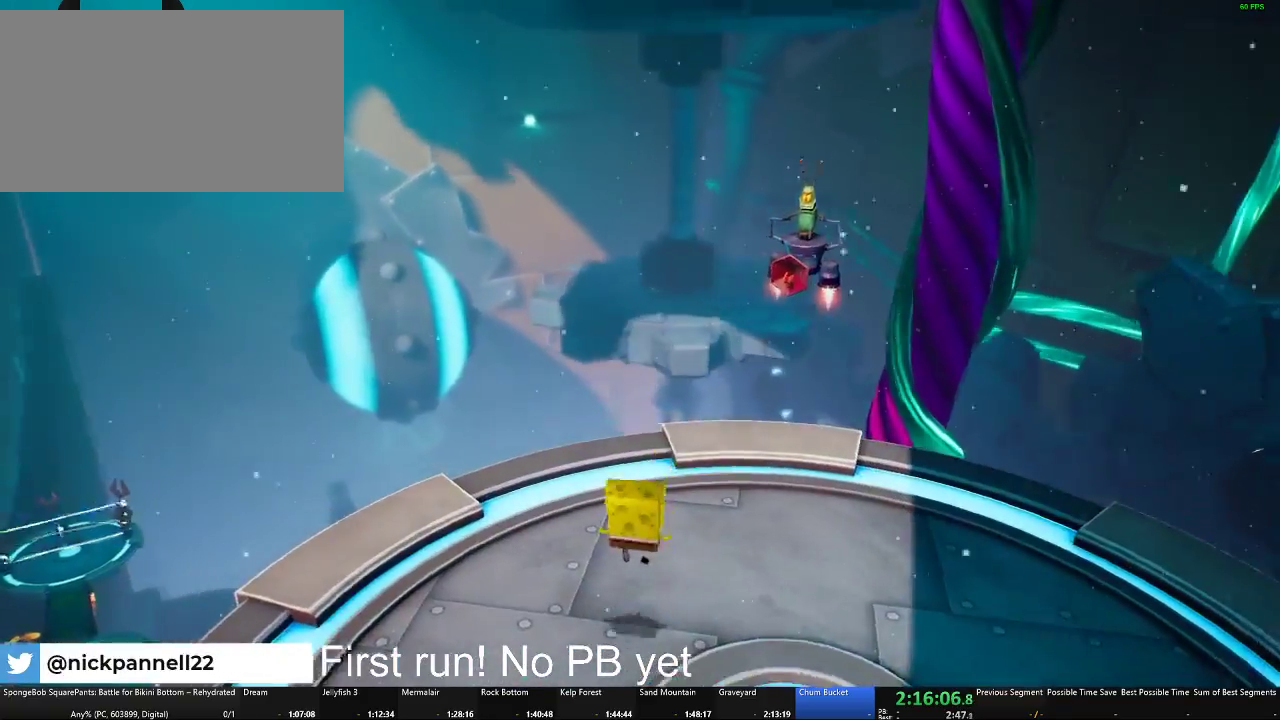
{"buttons": [], "left_stick": "right", "right_stick": "center", "events": [[133, "left_stick", "right"]]}
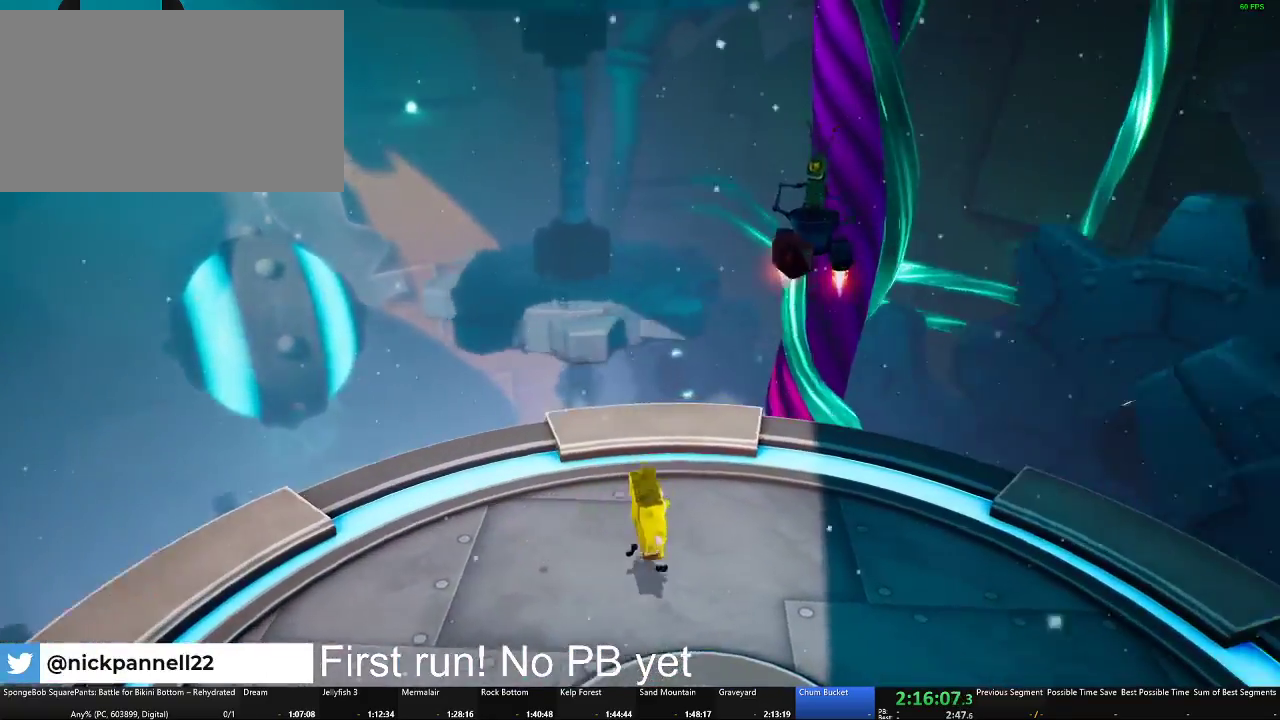
{"buttons": [], "left_stick": "up-right", "right_stick": "center", "events": [[301, "left_stick", "up-right"]]}
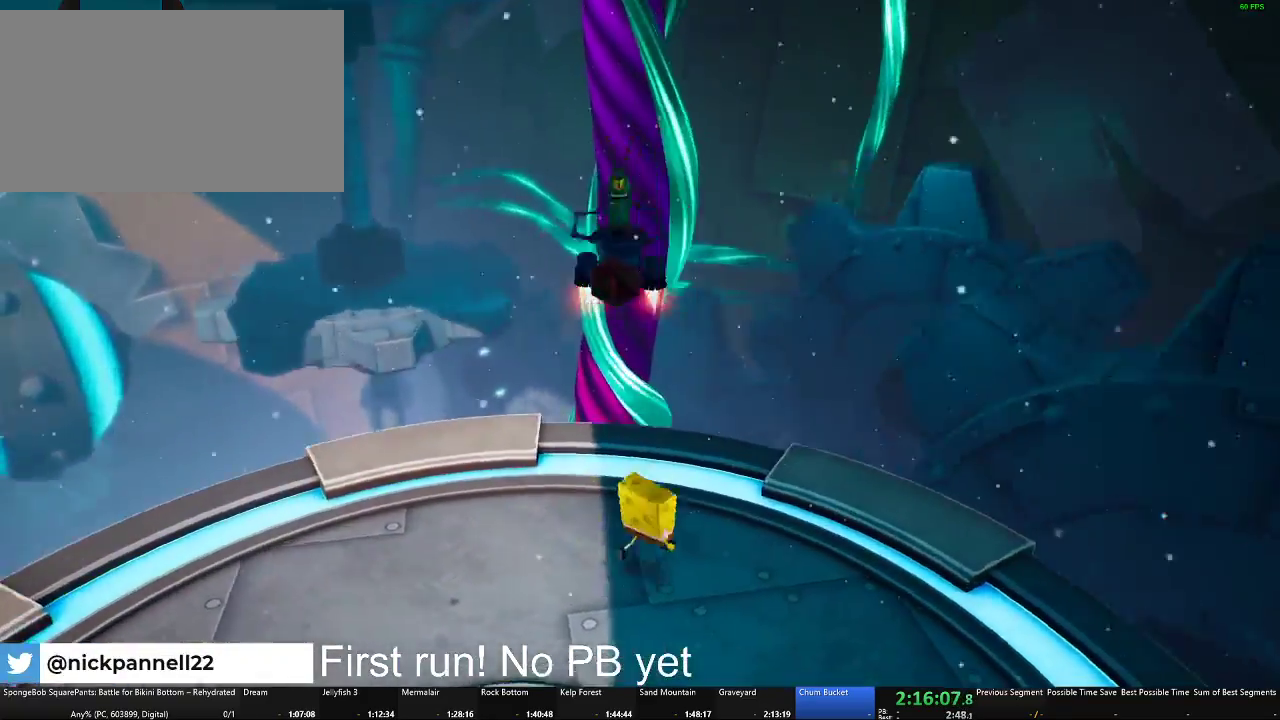
{"buttons": [], "left_stick": "left", "right_stick": "center", "events": [[117, "left_stick", "up"], [267, "left_stick", "up-left"], [350, "left_stick", "left"]]}
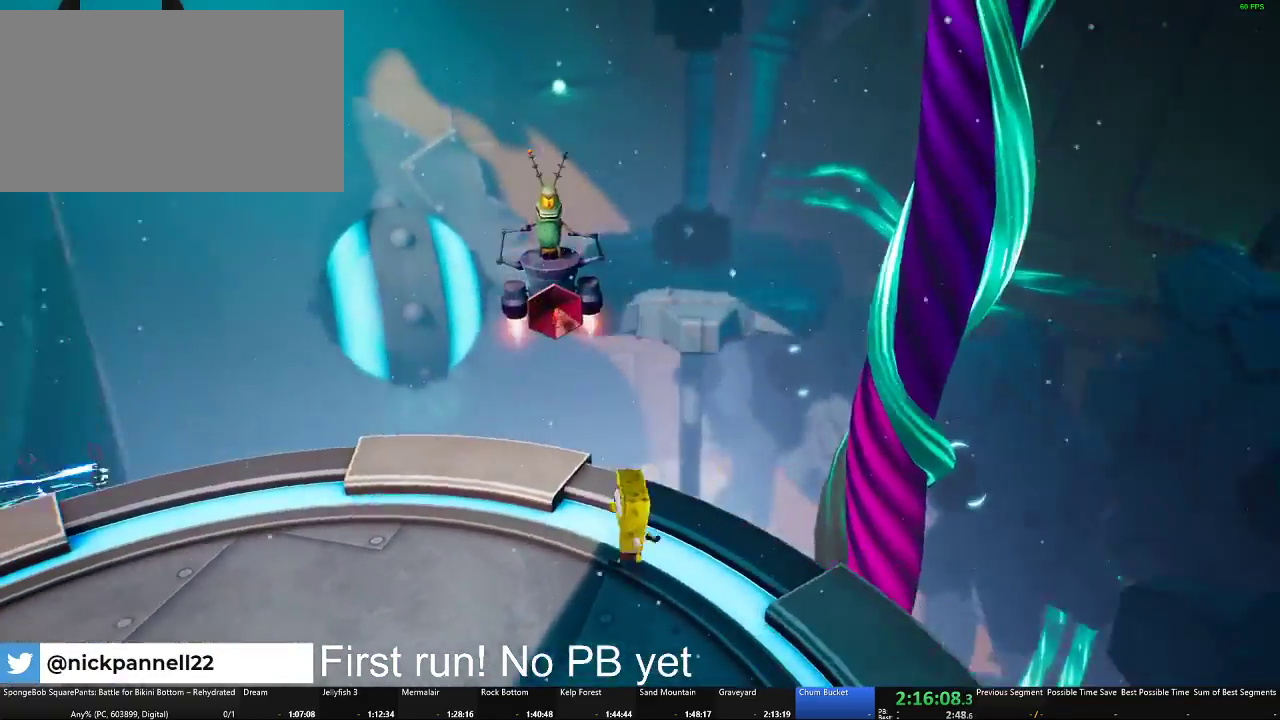
{"buttons": ["A"], "left_stick": "up", "right_stick": "center", "events": [[184, "left_stick", "up-left"], [351, "left_stick", "up"], [451, "A", "down"]]}
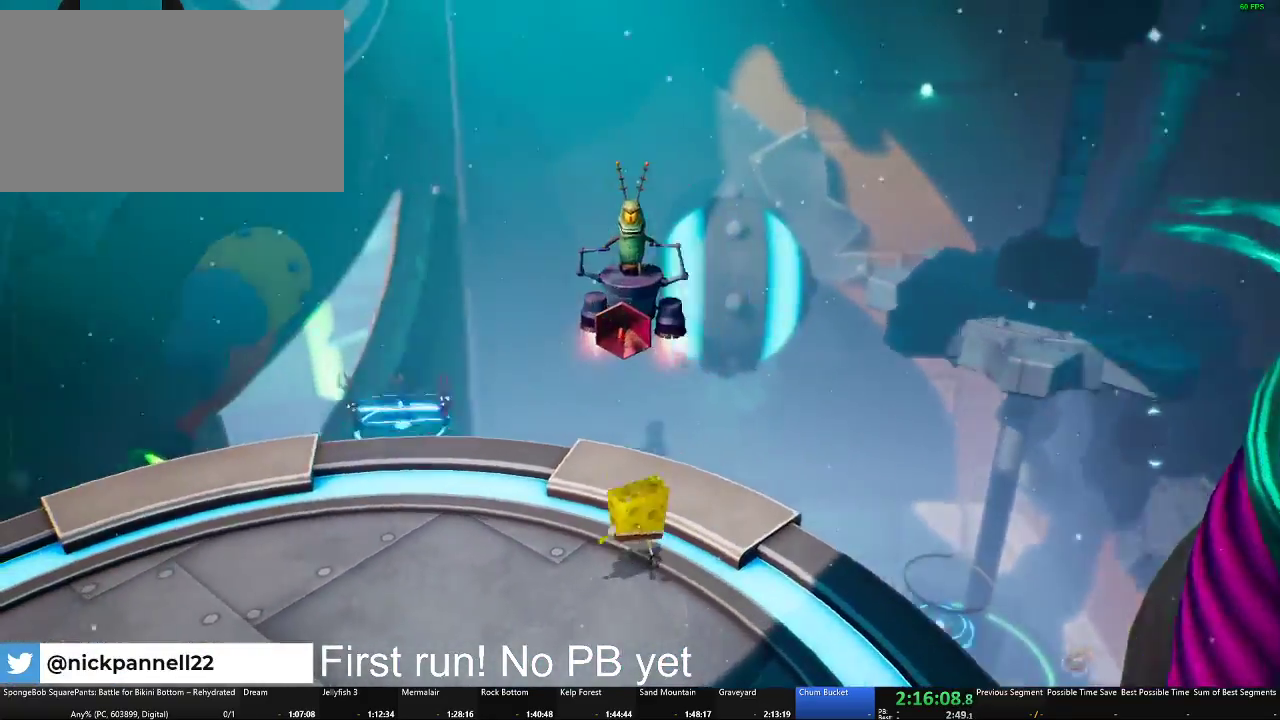
{"buttons": [], "left_stick": "left", "right_stick": "center", "events": [[50, "L2", "down"], [167, "X", "down"], [167, "left_stick", "up-left"], [200, "A", "up"], [267, "L2", "up"], [367, "X", "up"], [434, "left_stick", "left"]]}
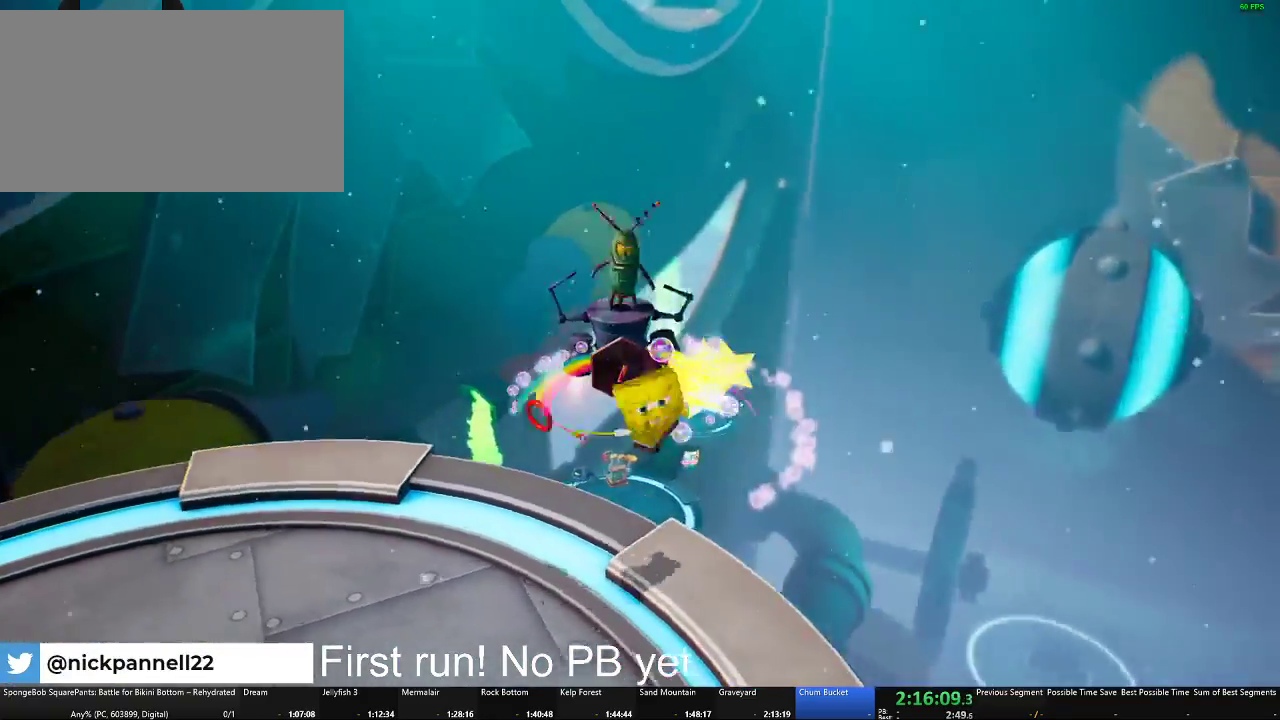
{"buttons": [], "left_stick": "up-left", "right_stick": "left", "events": [[33, "left_stick", "down-left"], [66, "right_stick", "left"], [350, "left_stick", "up-left"]]}
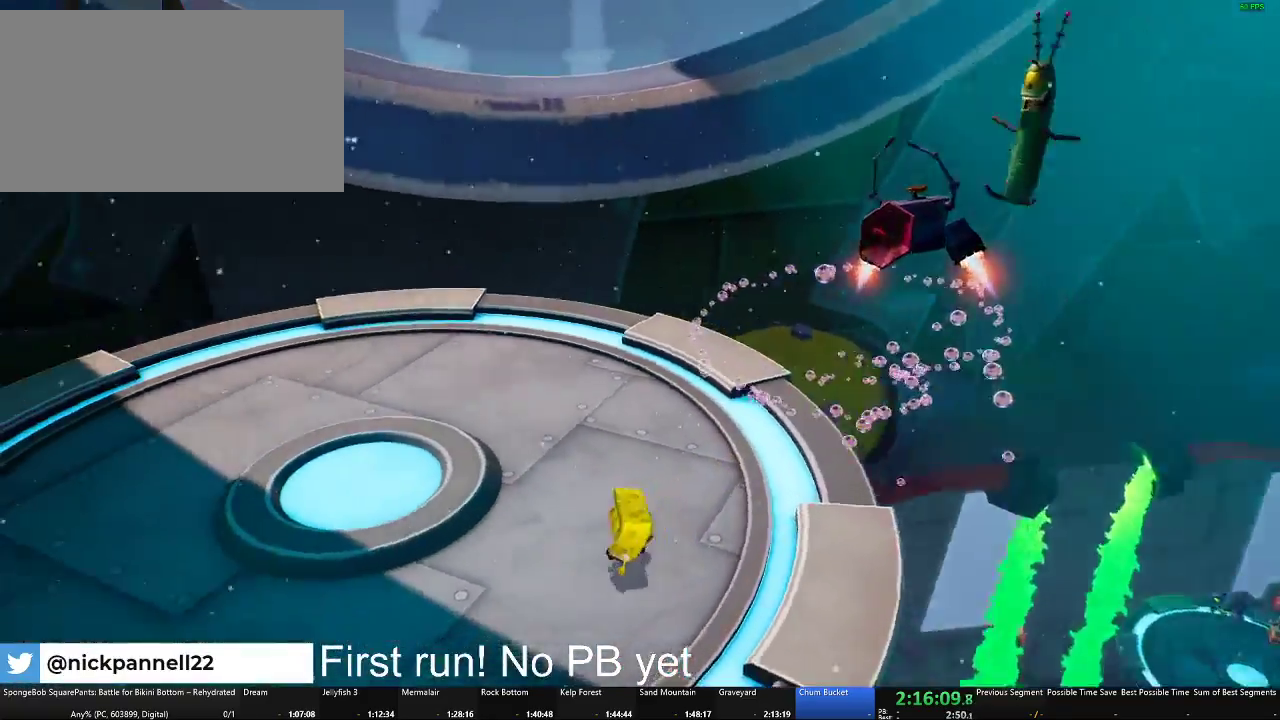
{"buttons": [], "left_stick": "up", "right_stick": "center", "events": [[200, "left_stick", "up"], [284, "right_stick", "center"]]}
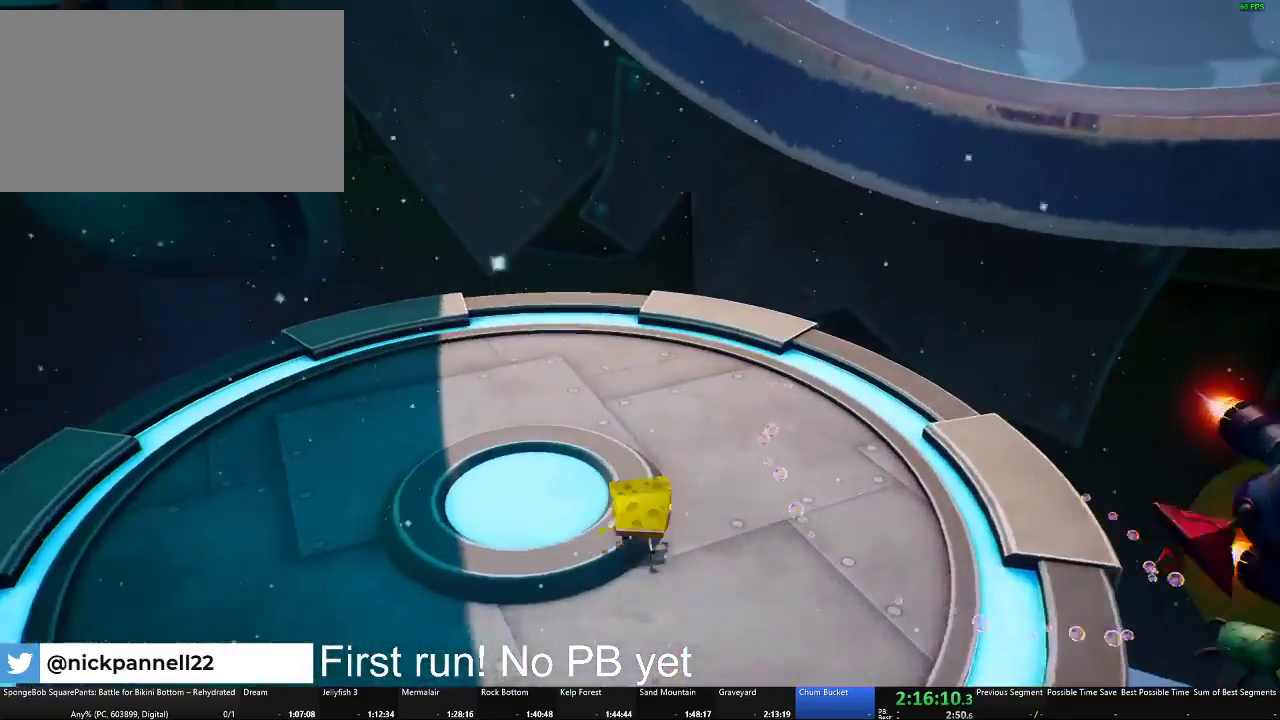
{"buttons": [], "left_stick": "up-left", "right_stick": "center", "events": [[33, "right_stick", "left"], [333, "left_stick", "up-left"], [417, "right_stick", "center"]]}
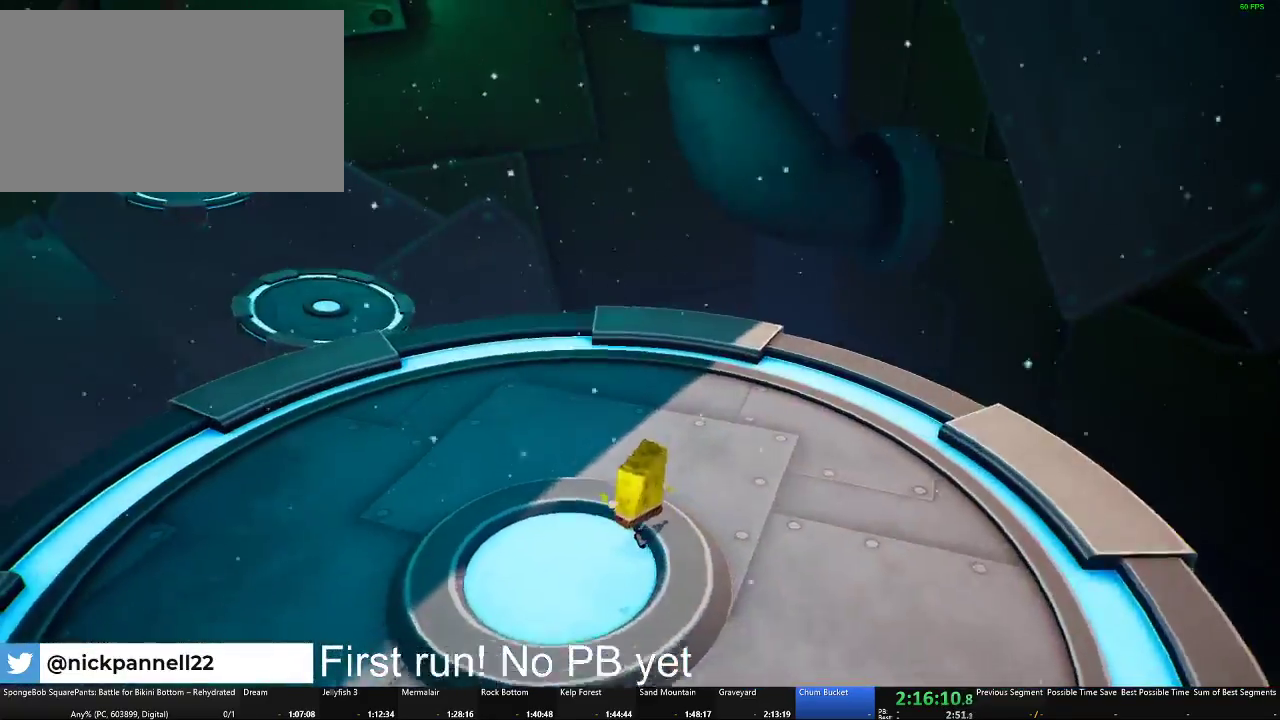
{"buttons": [], "left_stick": "up", "right_stick": "center", "events": [[67, "right_stick", "left"], [467, "left_stick", "up"], [467, "right_stick", "center"]]}
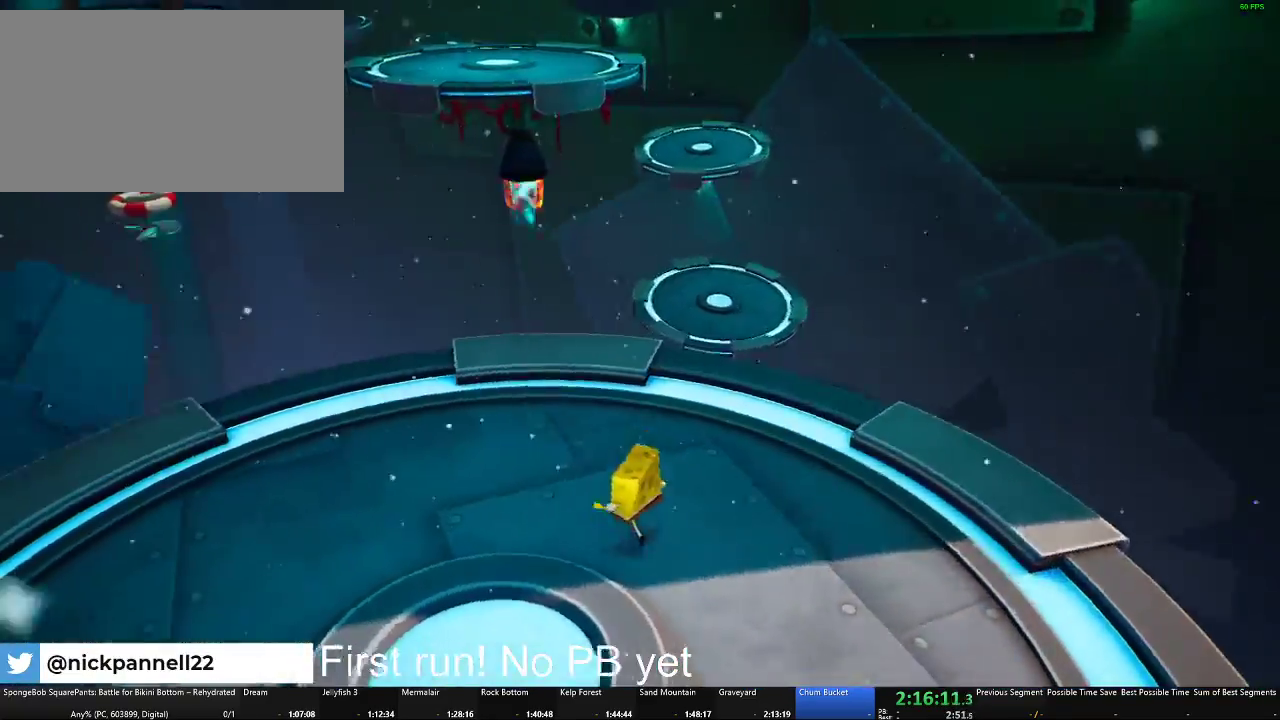
{"buttons": [], "left_stick": "up", "right_stick": "center", "events": [[167, "left_stick", "up-right"], [317, "left_stick", "up"]]}
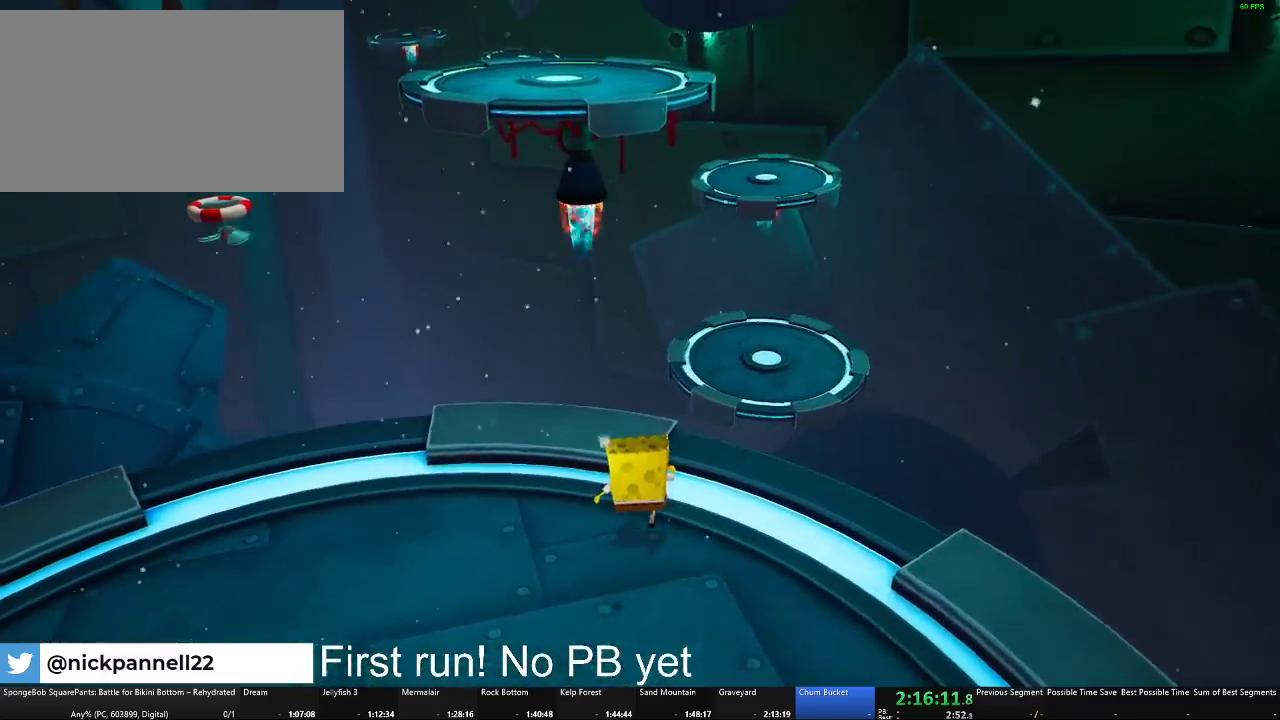
{"buttons": [], "left_stick": "up-right", "right_stick": "center", "events": [[100, "left_stick", "up-right"], [334, "A", "down"], [467, "A", "up"]]}
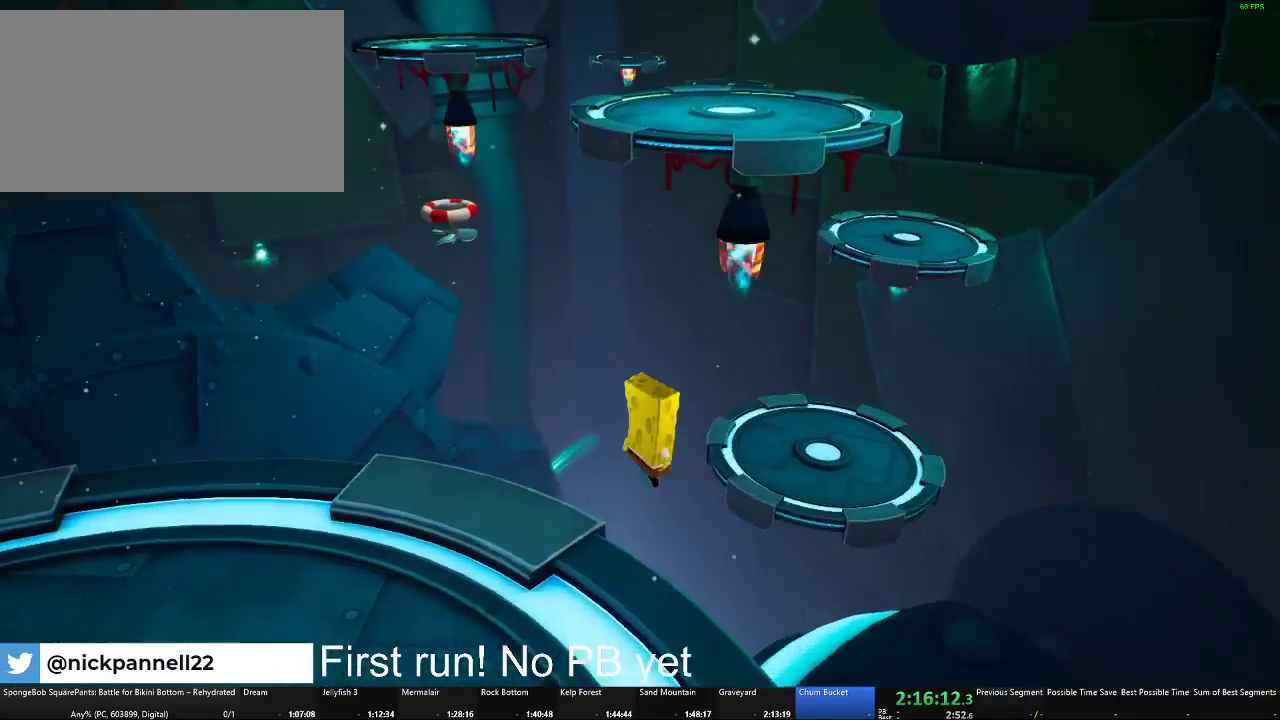
{"buttons": [], "left_stick": "up-right", "right_stick": "center", "events": [[66, "A", "down"], [167, "A", "up"]]}
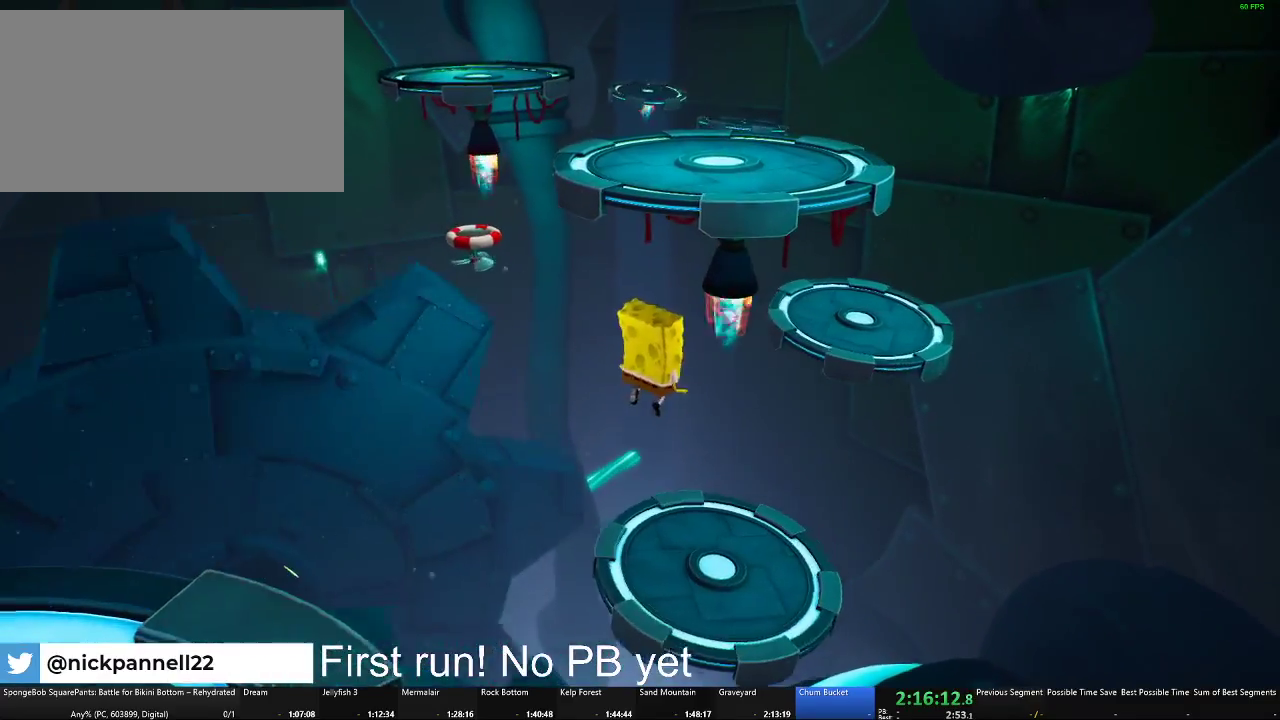
{"buttons": [], "left_stick": "up-right", "right_stick": "center", "events": [[84, "left_stick", "up"], [234, "left_stick", "up-right"]]}
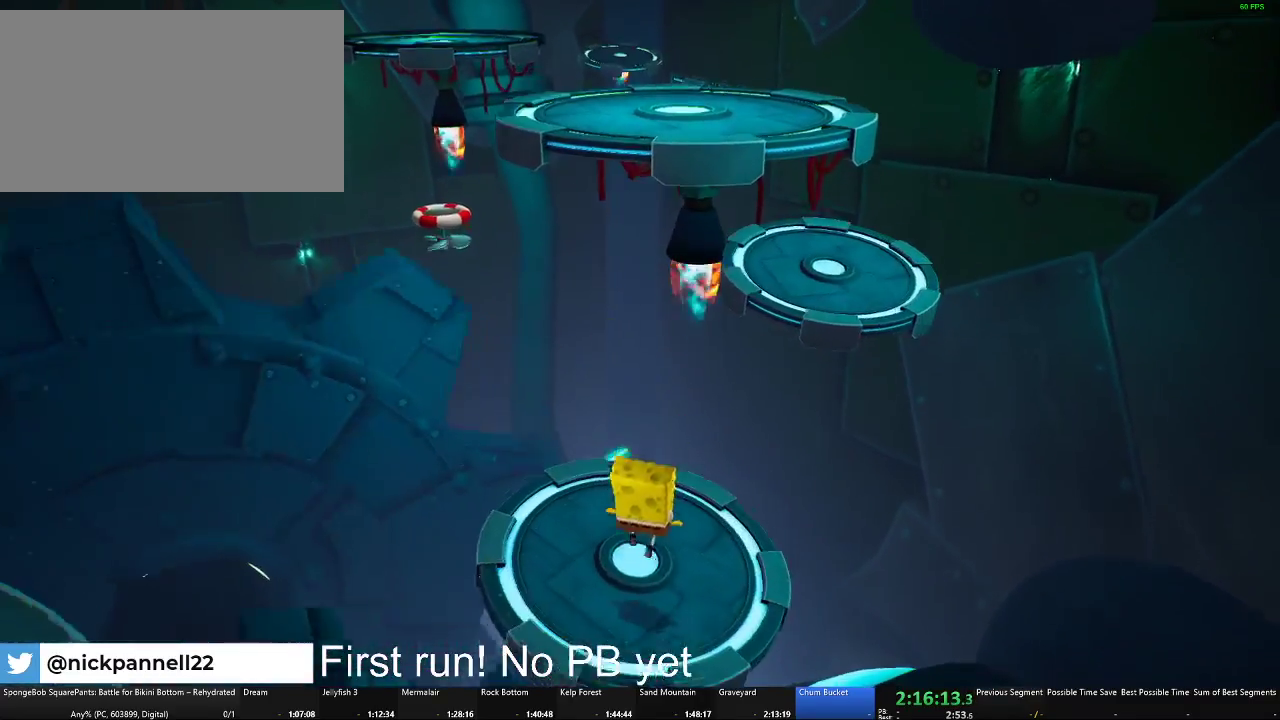
{"buttons": [], "left_stick": "up-right", "right_stick": "center", "events": [[150, "A", "down"], [300, "A", "up"]]}
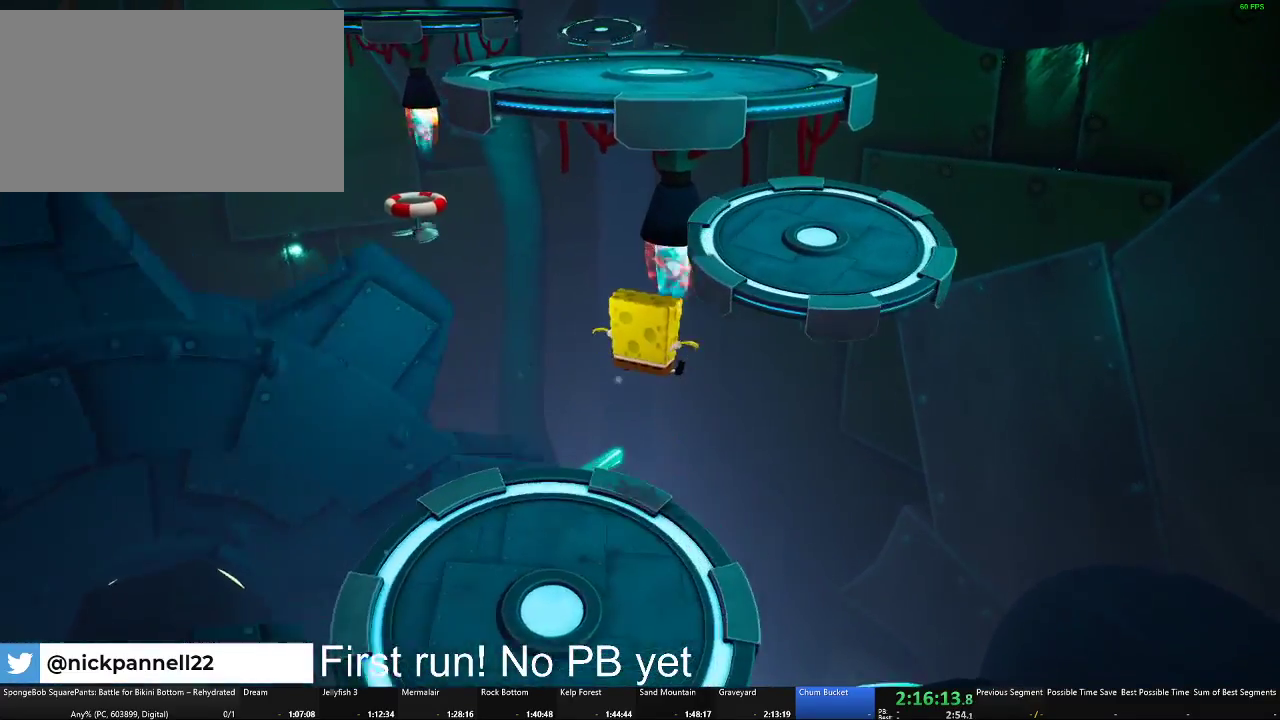
{"buttons": [], "left_stick": "up-right", "right_stick": "center", "events": [[67, "A", "down"], [334, "A", "up"]]}
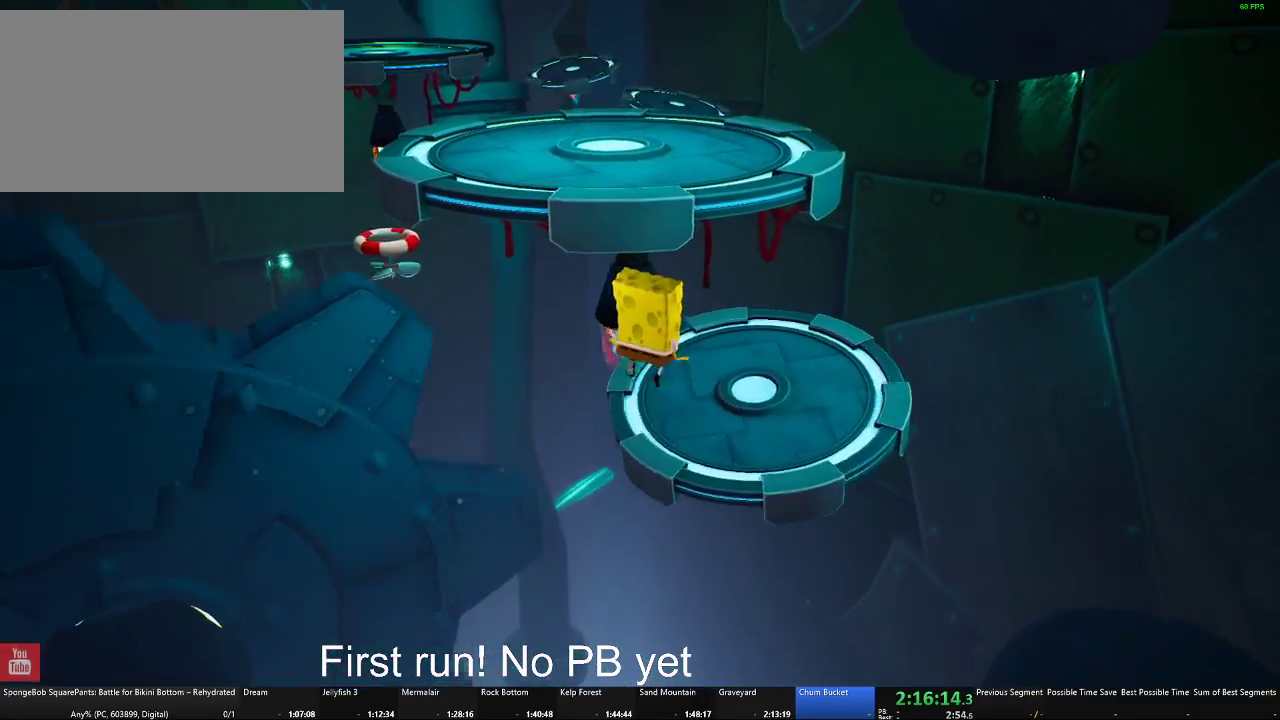
{"buttons": [], "left_stick": "up", "right_stick": "center", "events": [[267, "left_stick", "up"], [300, "right_stick", "left"], [450, "right_stick", "center"]]}
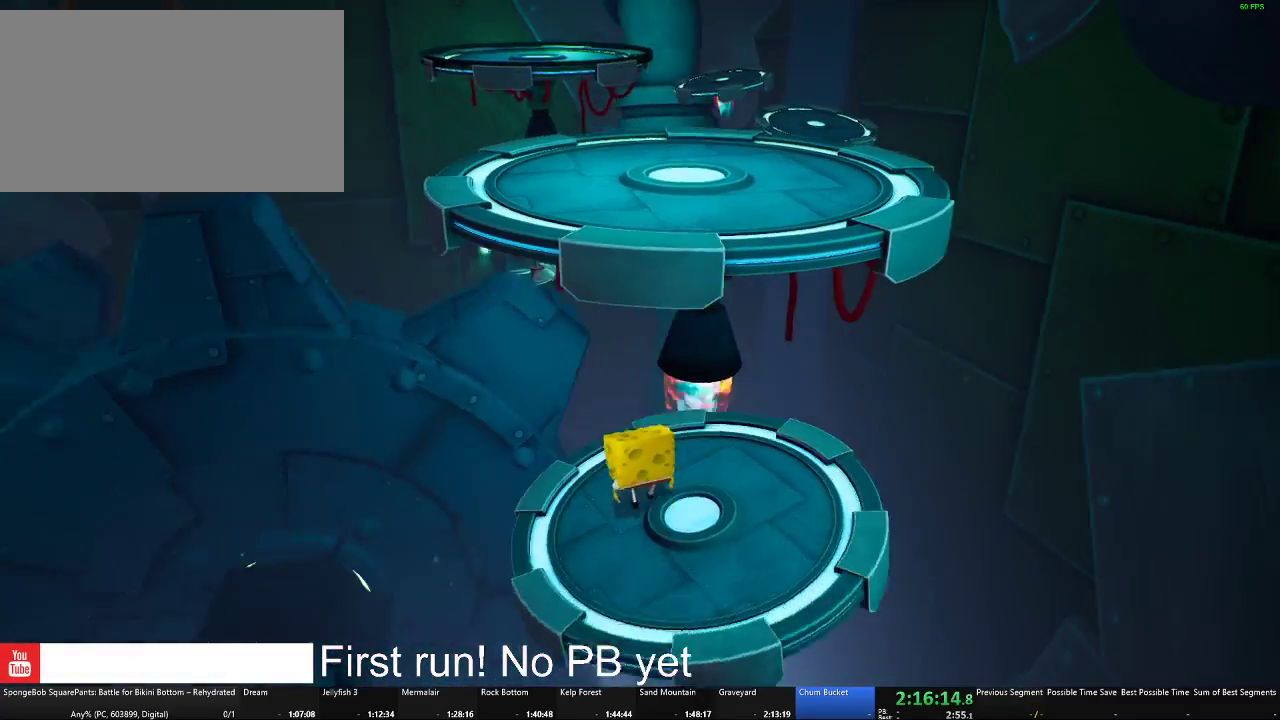
{"buttons": ["A"], "left_stick": "up", "right_stick": "center", "events": [[117, "A", "down"], [250, "A", "up"], [401, "A", "down"]]}
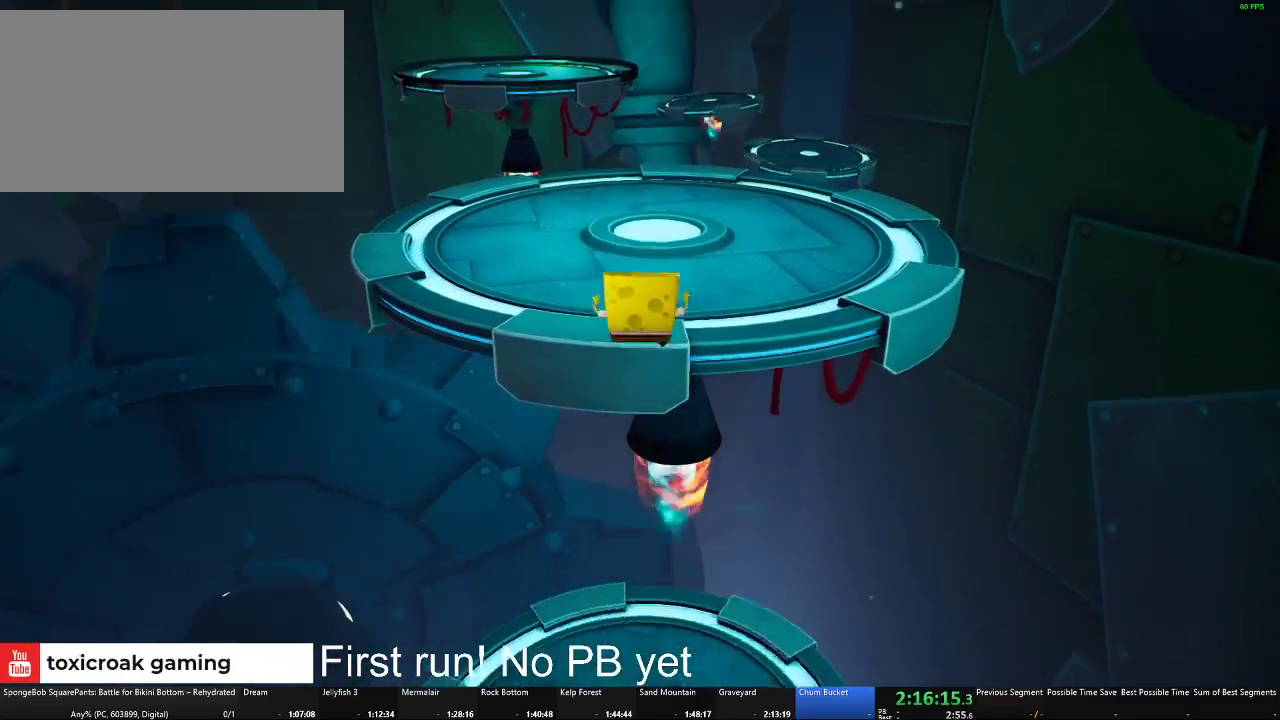
{"buttons": [], "left_stick": "up", "right_stick": "center", "events": [[33, "A", "up"]]}
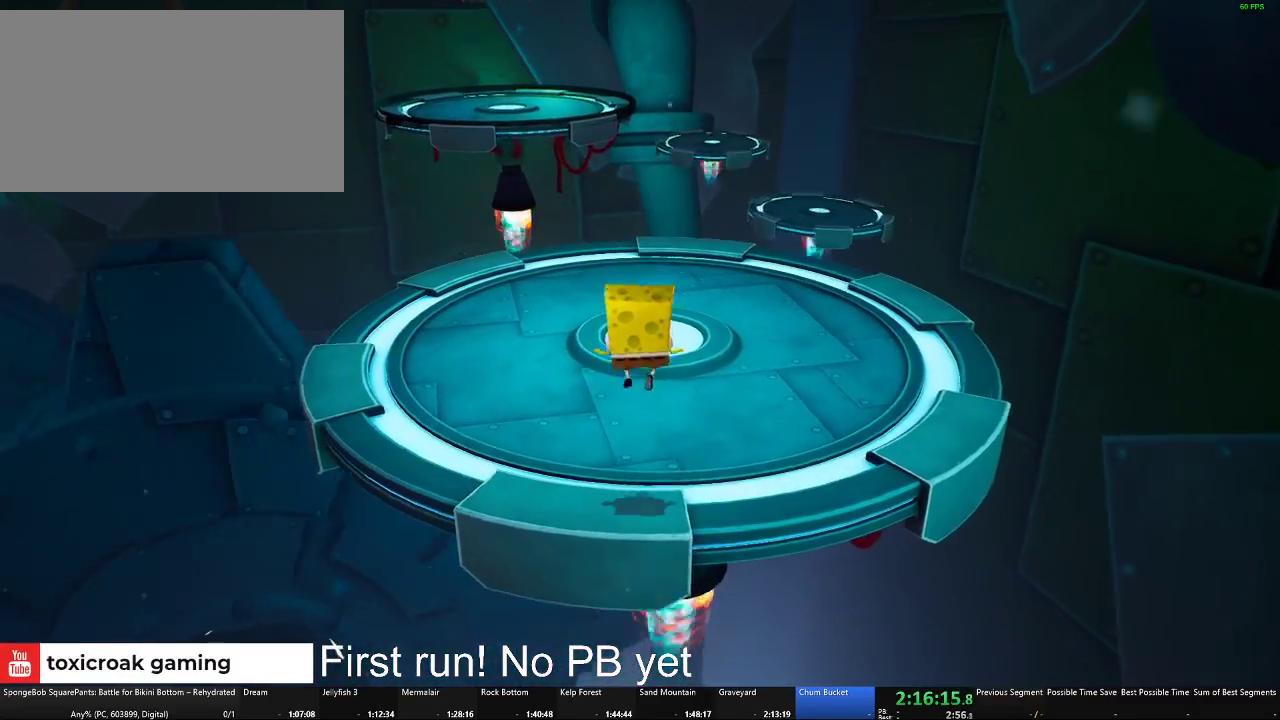
{"buttons": [], "left_stick": "up-right", "right_stick": "center", "events": [[250, "left_stick", "up-right"]]}
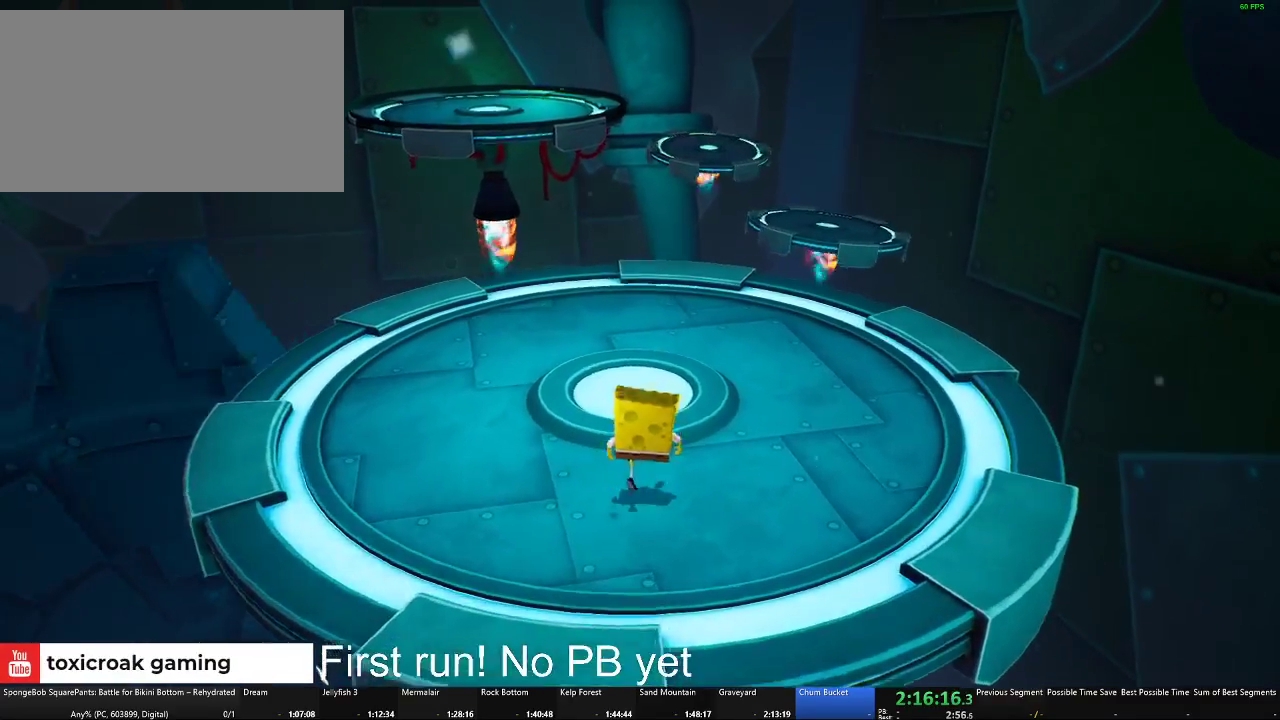
{"buttons": [], "left_stick": "up-right", "right_stick": "center", "events": [[100, "A", "down"], [250, "A", "up"]]}
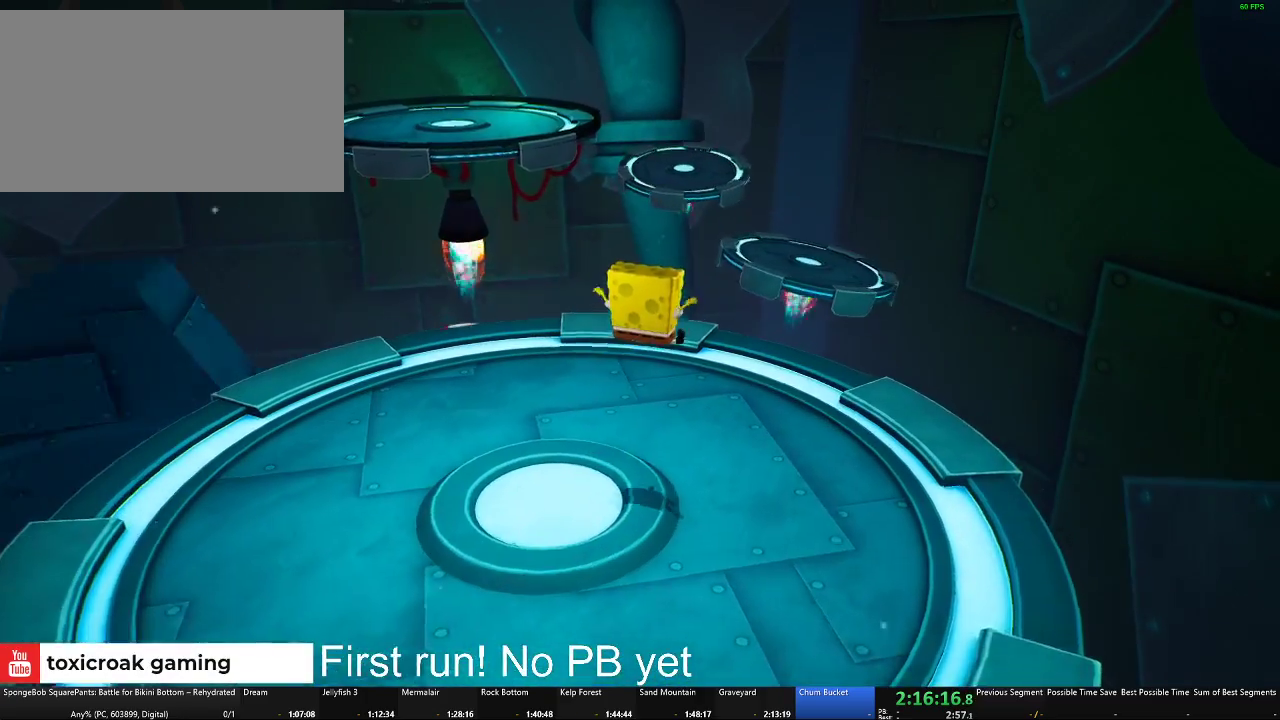
{"buttons": [], "left_stick": "up", "right_stick": "center", "events": [[401, "left_stick", "up"]]}